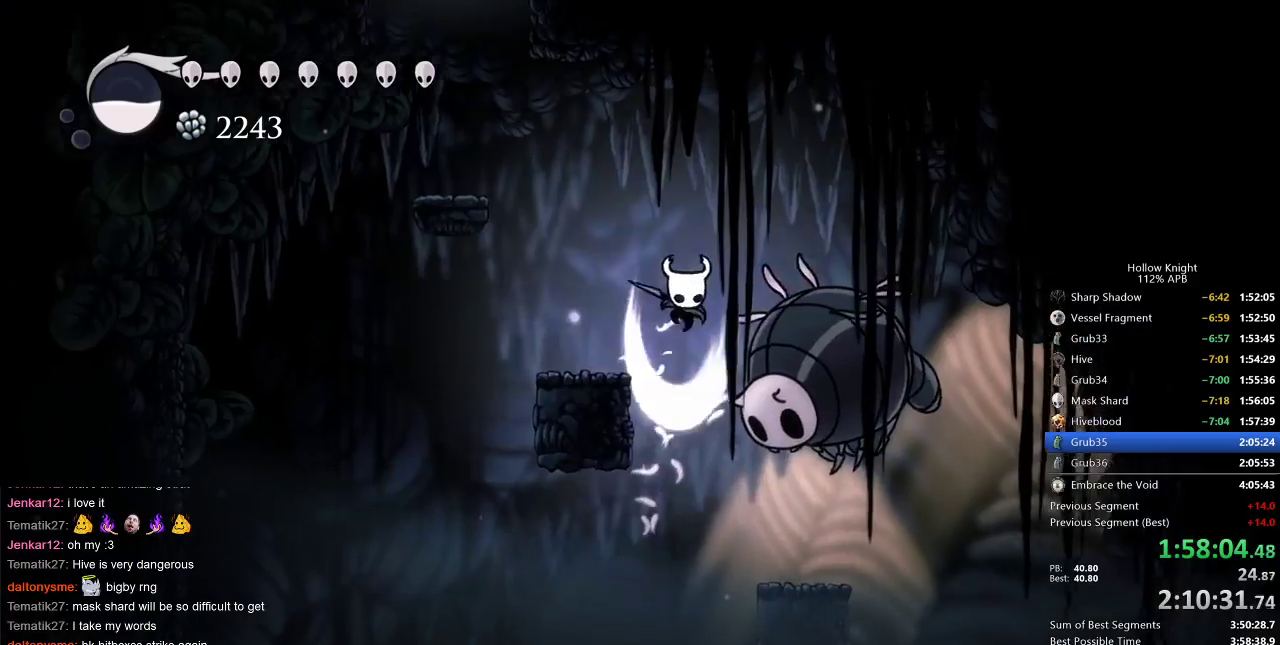
Gameplay with keyboard; each line is a JSON object with the keys held at the frame after it. "events" lists presses ("down") and releases ("up") of "cdash", "dash", "dnail", "down", "heal", "inv", "jump", "left", "nail", "right", "spell" and "up" between this image and that frame as [ms after this image, input, new state], when the widget could be followed in between. No other keys are recorded. Mouse input is not recorded. Key names are as the overlay labels them; some are game actions (e.g. jump) rather than physical keys.
{"keys": ["jump"], "events": [[100, "jump", "up"], [150, "left", "down"], [150, "nail", "up"], [200, "down", "up"], [467, "jump", "down"], [467, "left", "up"]]}
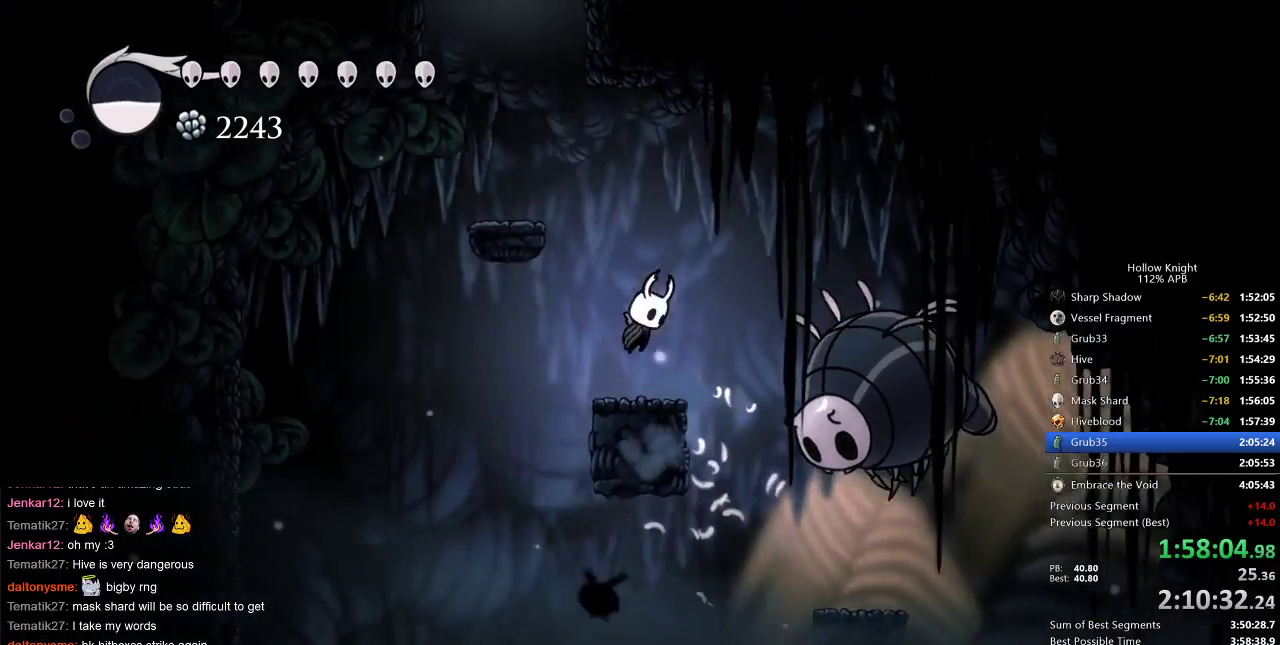
{"keys": ["down", "nail"], "events": [[17, "right", "down"], [283, "jump", "up"], [300, "down", "down"], [467, "right", "up"], [500, "nail", "down"]]}
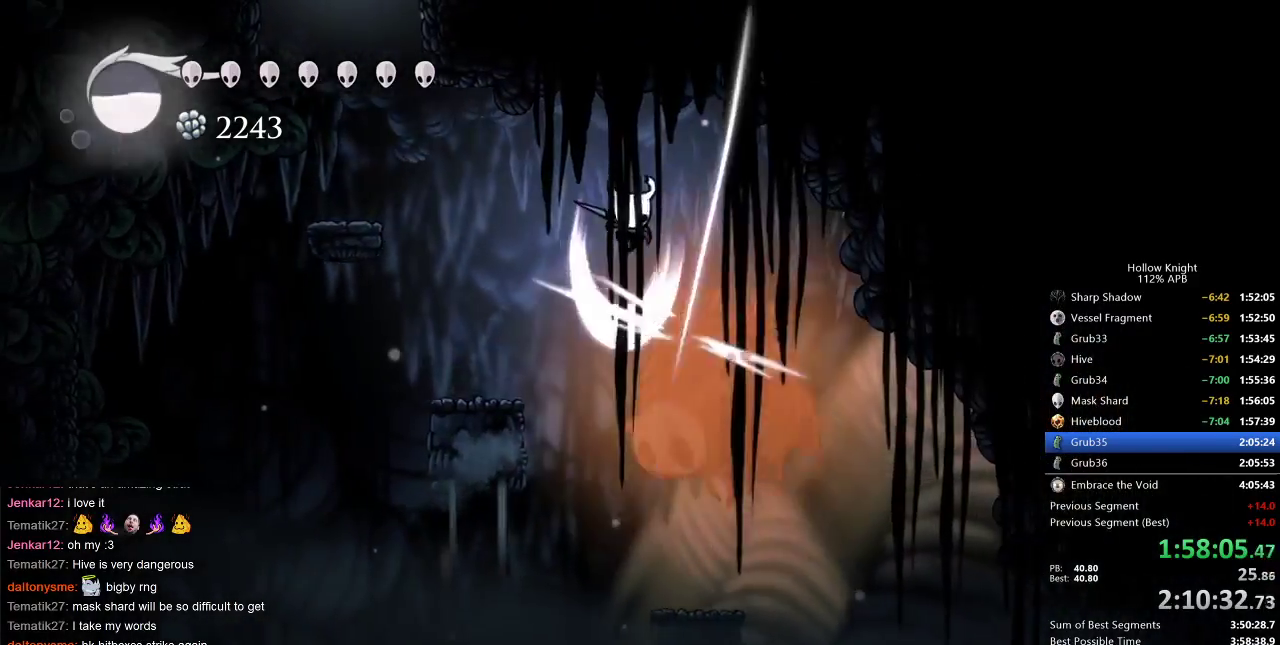
{"keys": [], "events": [[33, "left", "down"], [83, "down", "up"], [183, "nail", "up"], [267, "dash", "down"], [417, "dash", "up"], [417, "left", "up"]]}
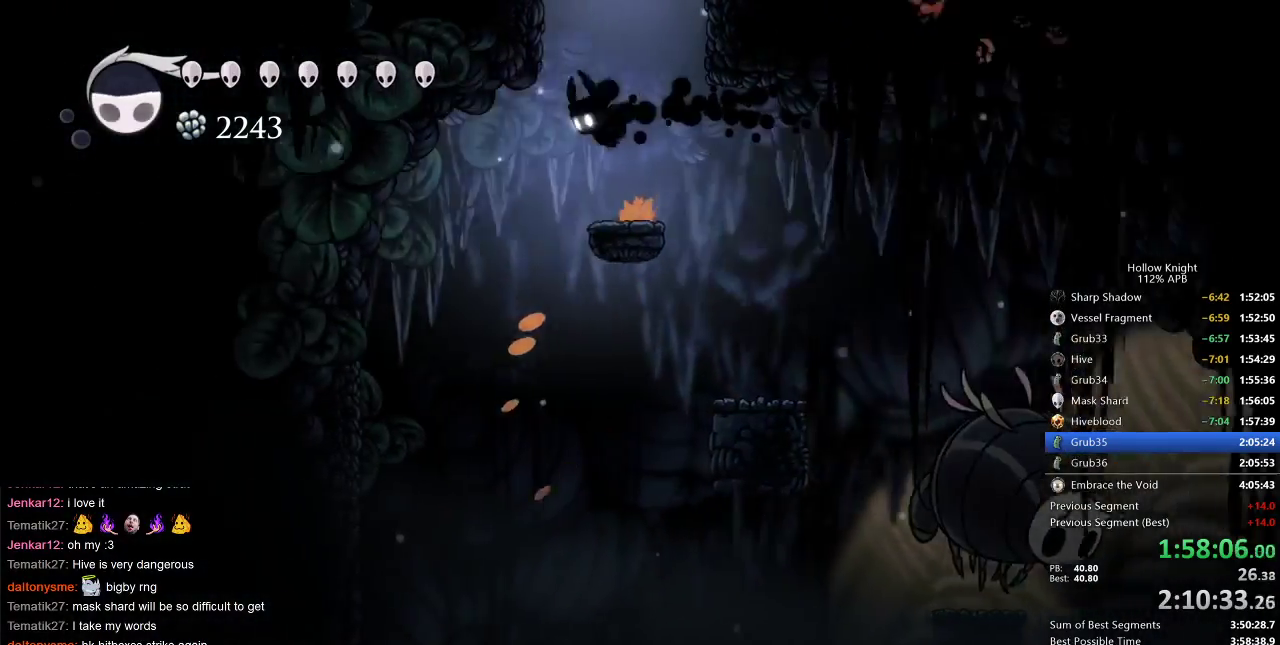
{"keys": ["right"], "events": [[33, "jump", "down"], [33, "right", "down"], [200, "right", "up"], [433, "jump", "up"], [433, "right", "down"]]}
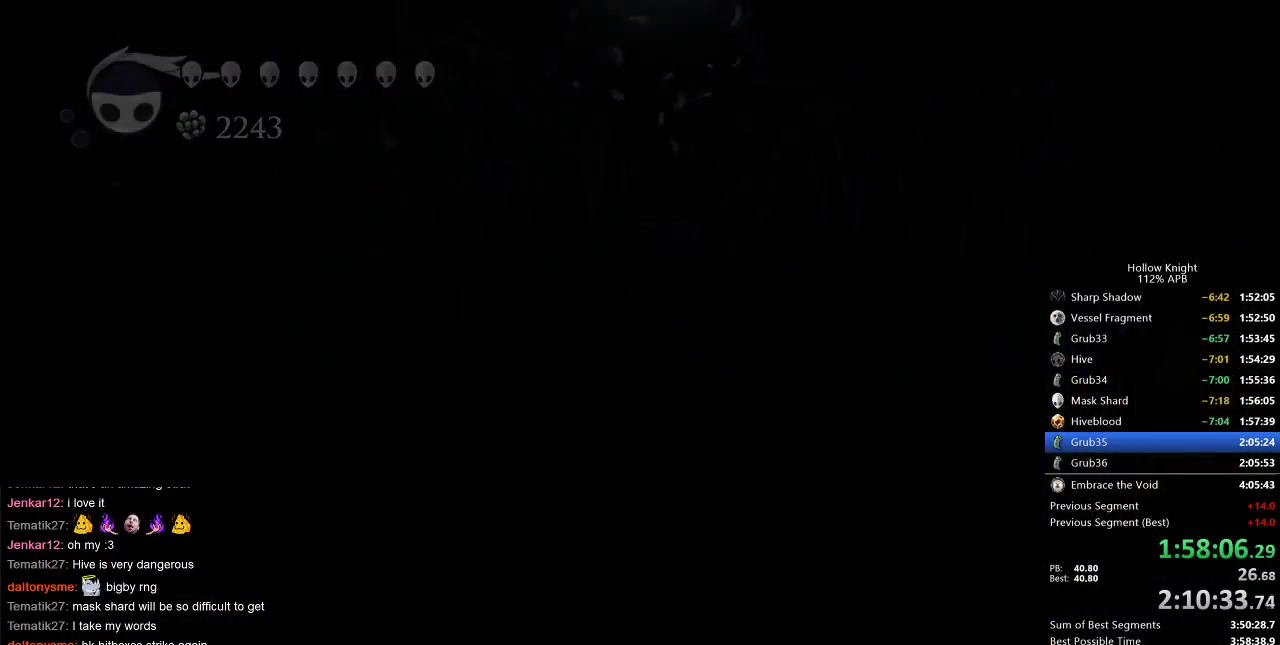
{"keys": ["right"], "events": []}
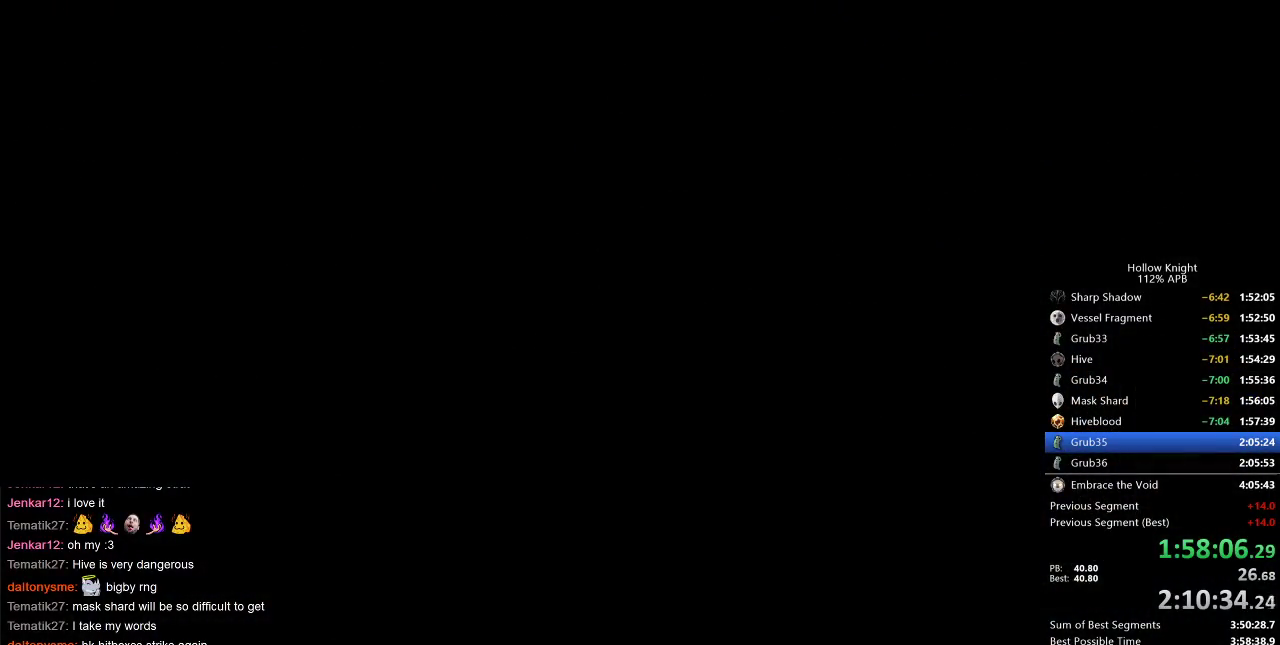
{"keys": ["right"], "events": []}
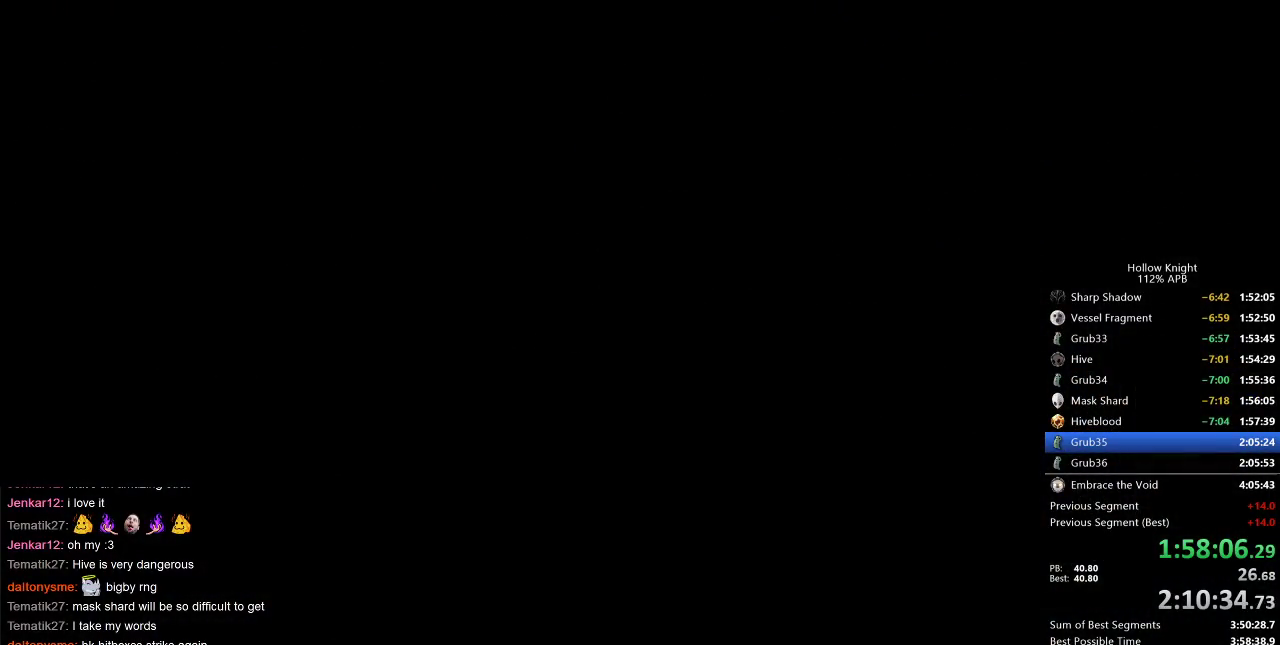
{"keys": ["right"], "events": []}
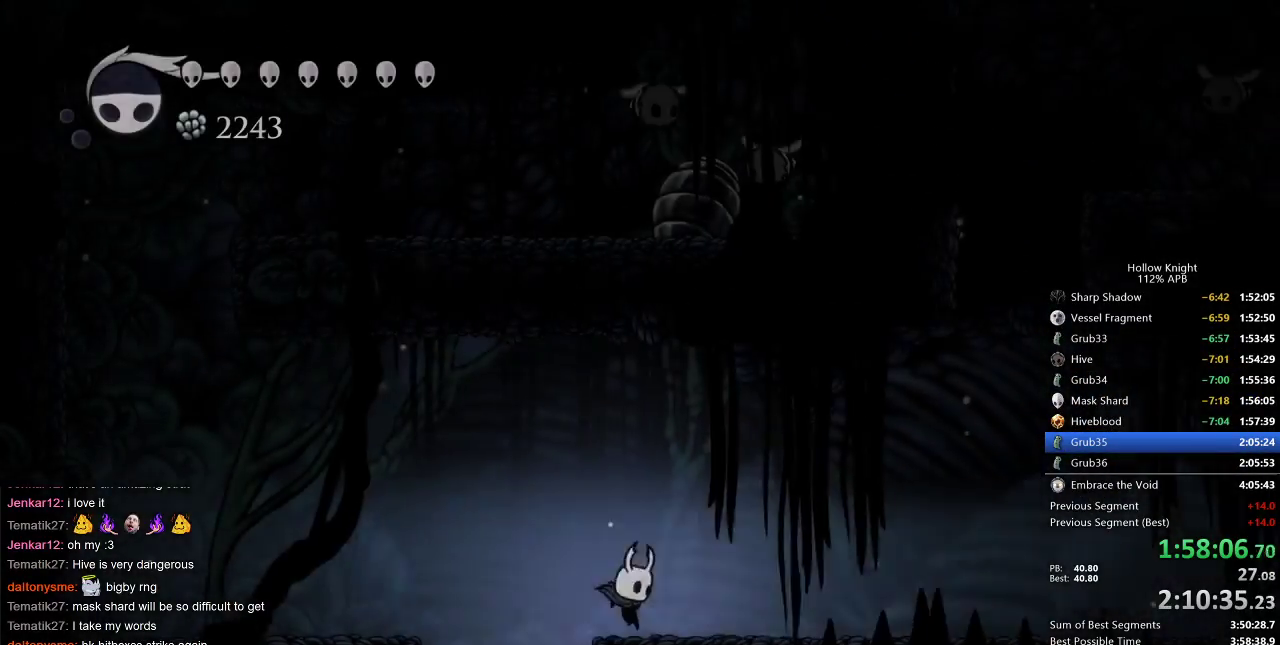
{"keys": ["jump", "right"], "events": [[167, "right", "up"], [217, "jump", "down"], [300, "right", "down"]]}
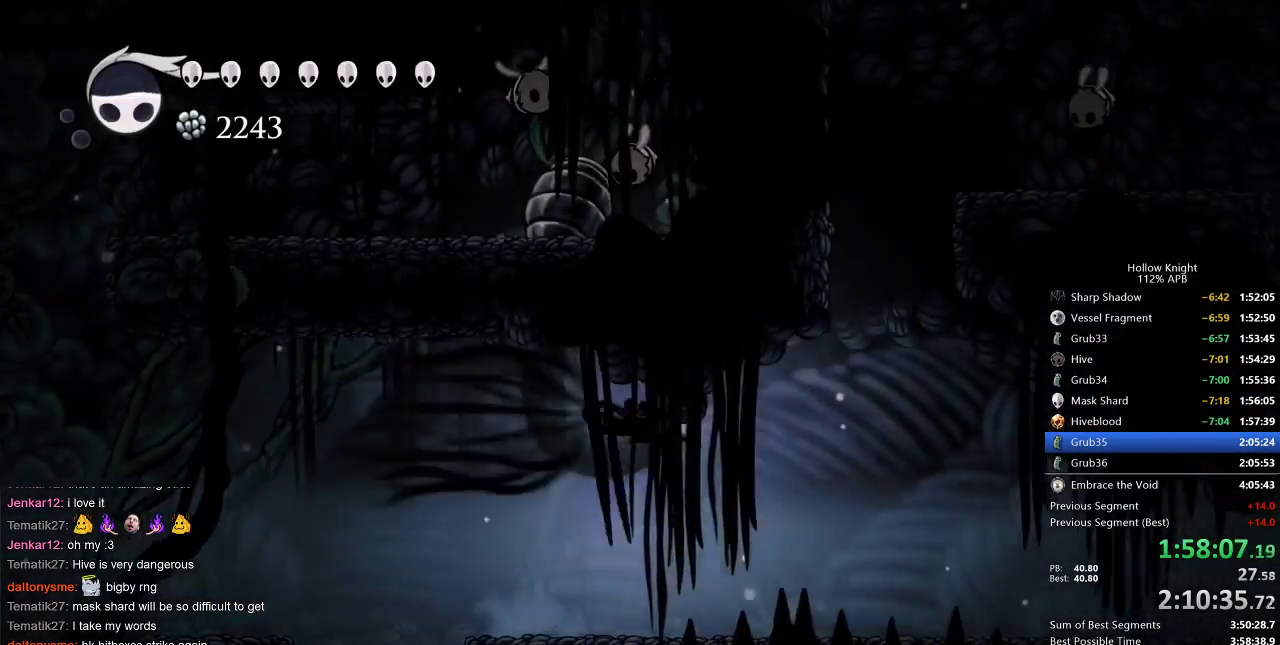
{"keys": ["jump", "left"], "events": [[17, "dash", "down"], [50, "jump", "up"], [183, "dash", "up"], [283, "jump", "down"], [383, "right", "up"], [417, "left", "down"]]}
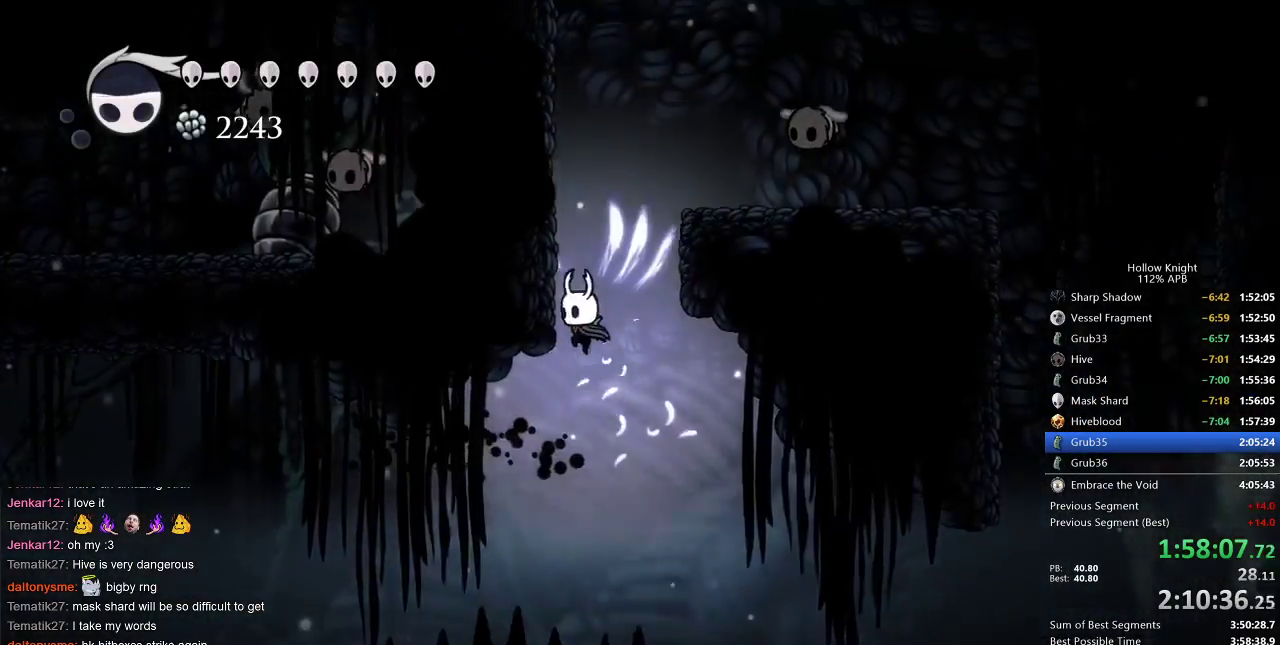
{"keys": ["jump", "left"], "events": [[100, "jump", "up"], [200, "jump", "down"], [433, "jump", "up"], [483, "jump", "down"]]}
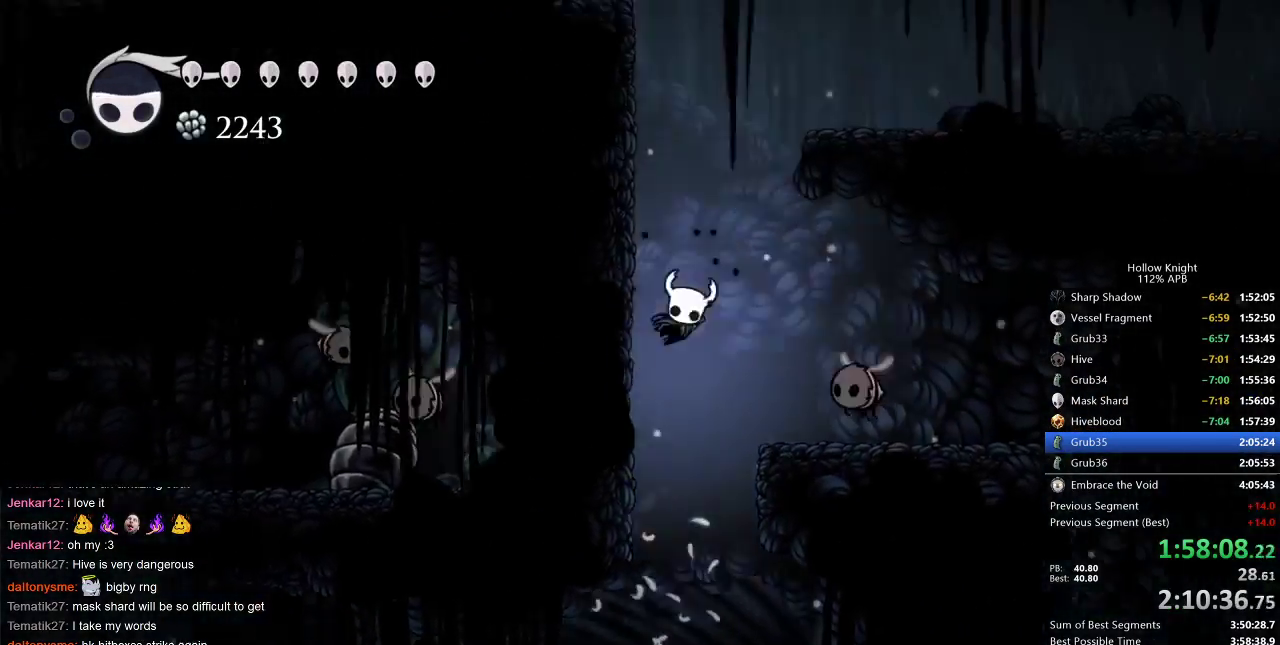
{"keys": ["jump", "left"], "events": [[250, "jump", "up"], [300, "jump", "down"]]}
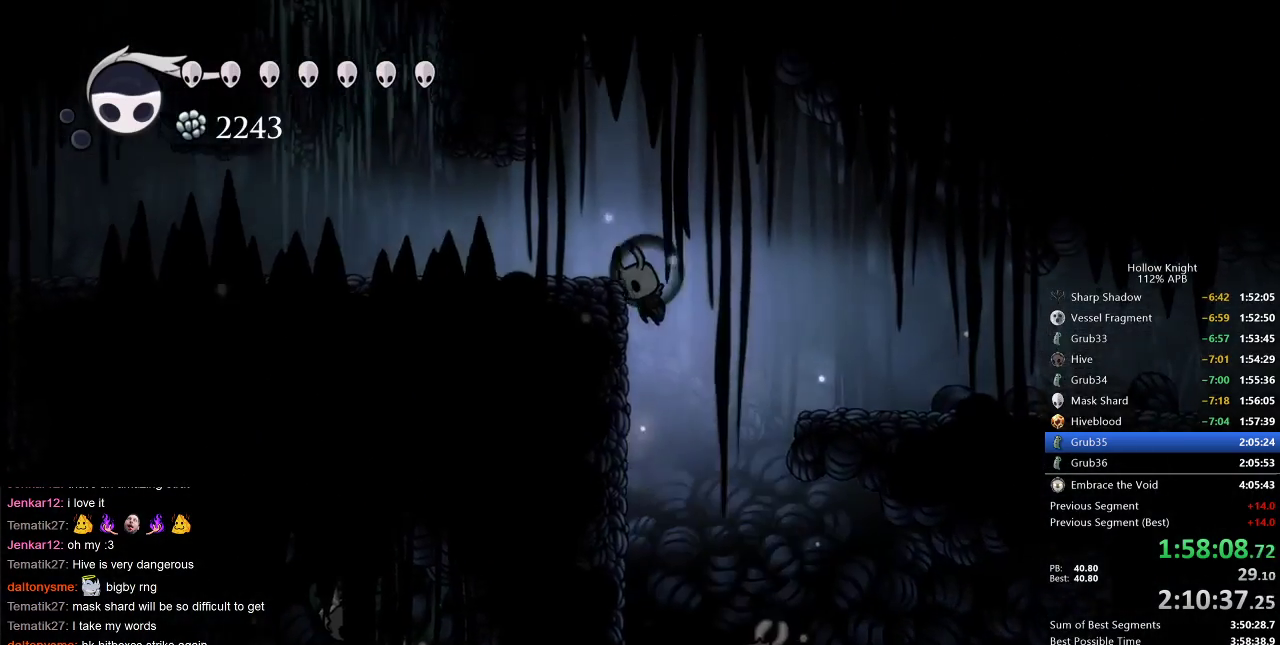
{"keys": ["left"], "events": [[33, "jump", "up"], [83, "jump", "down"], [317, "jump", "up"], [383, "dash", "down"], [467, "dash", "up"]]}
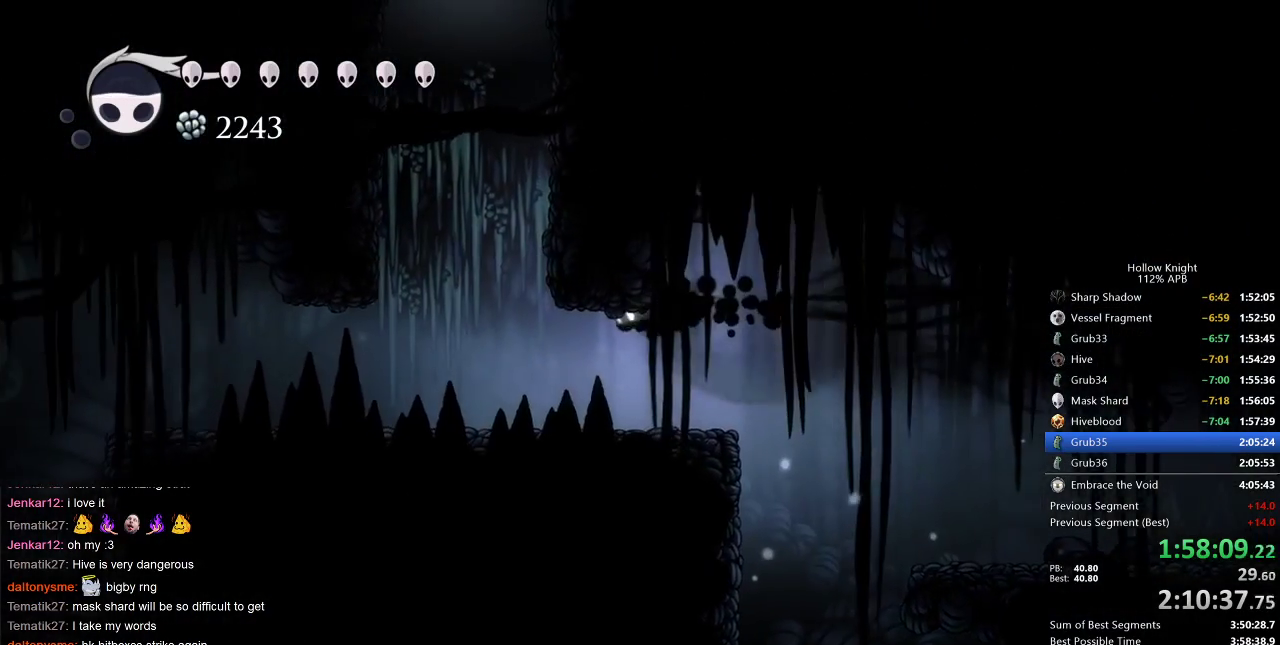
{"keys": ["jump", "left"], "events": [[500, "jump", "down"]]}
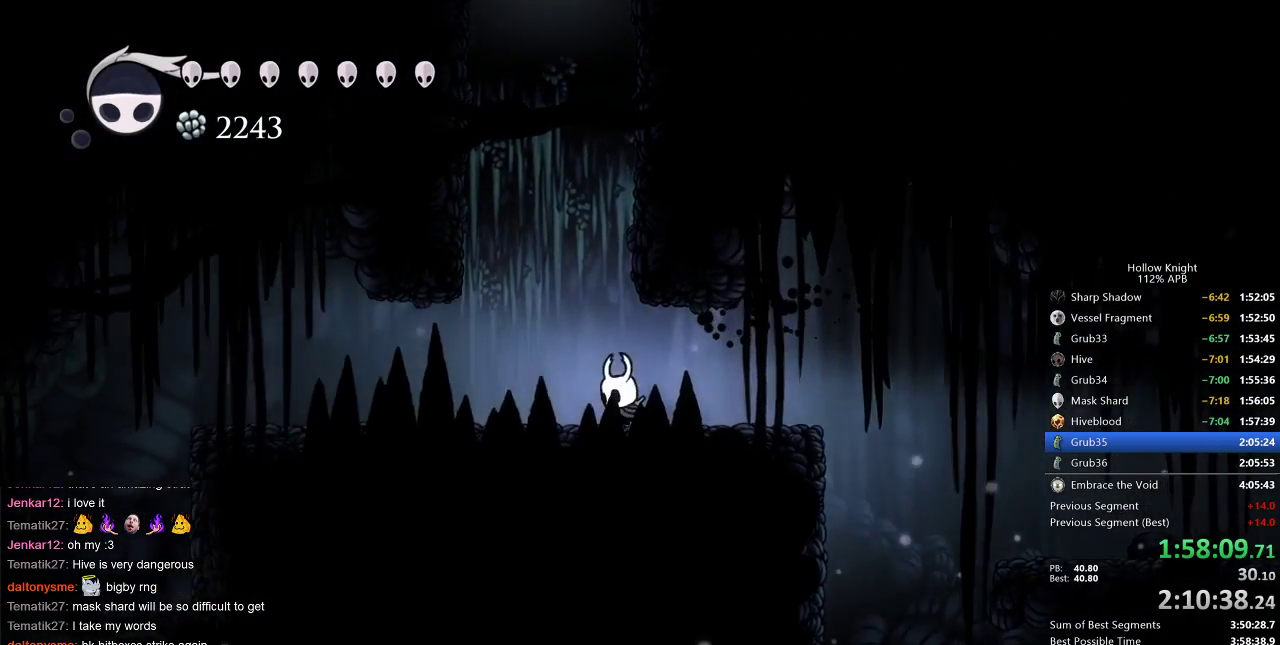
{"keys": ["jump", "right"], "events": [[167, "left", "up"], [167, "right", "down"], [300, "jump", "up"], [350, "jump", "down"]]}
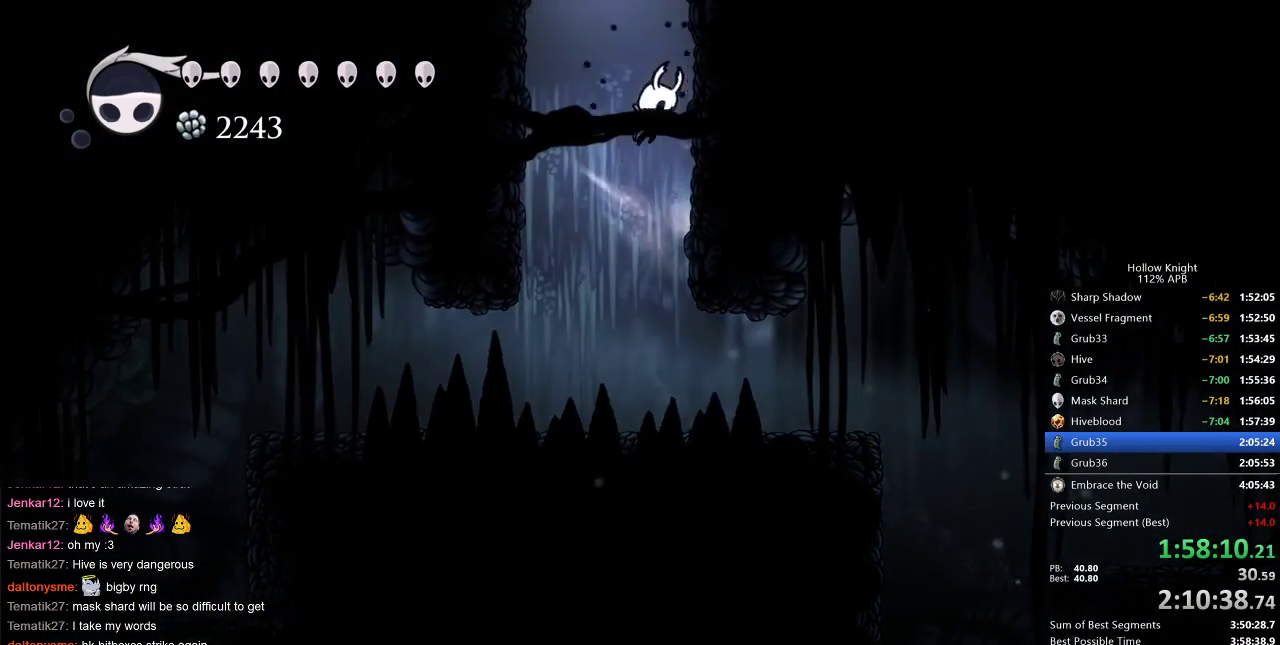
{"keys": ["right"], "events": [[500, "jump", "up"]]}
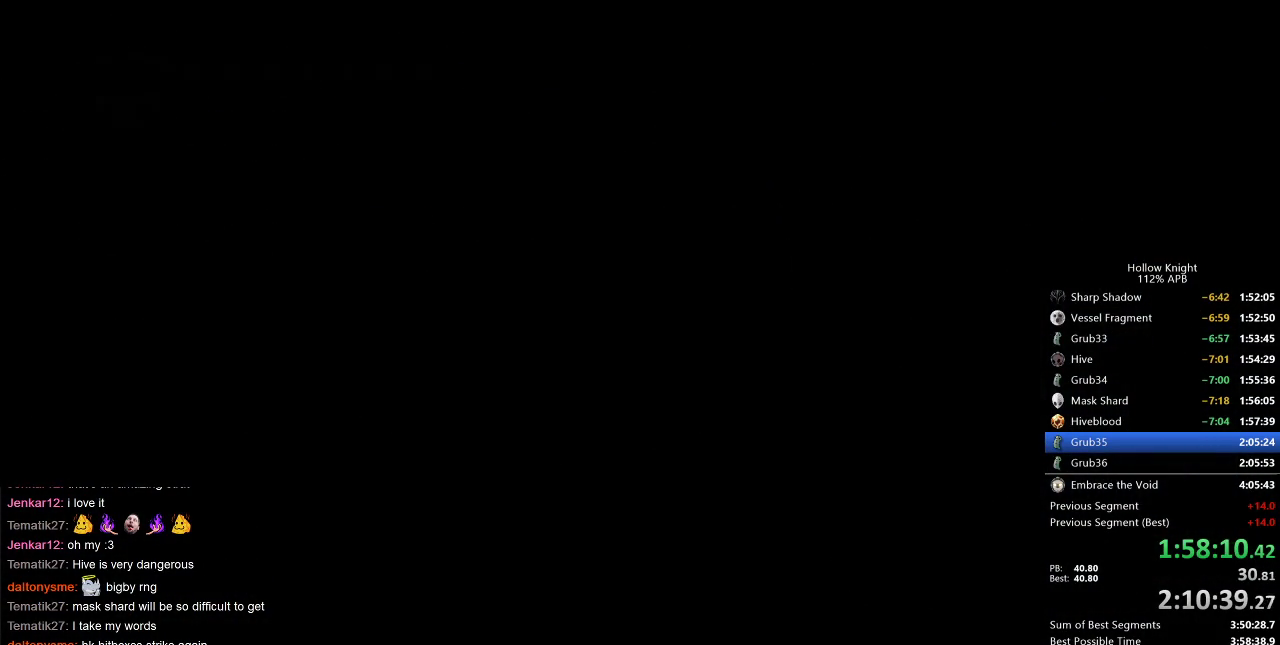
{"keys": ["right"], "events": []}
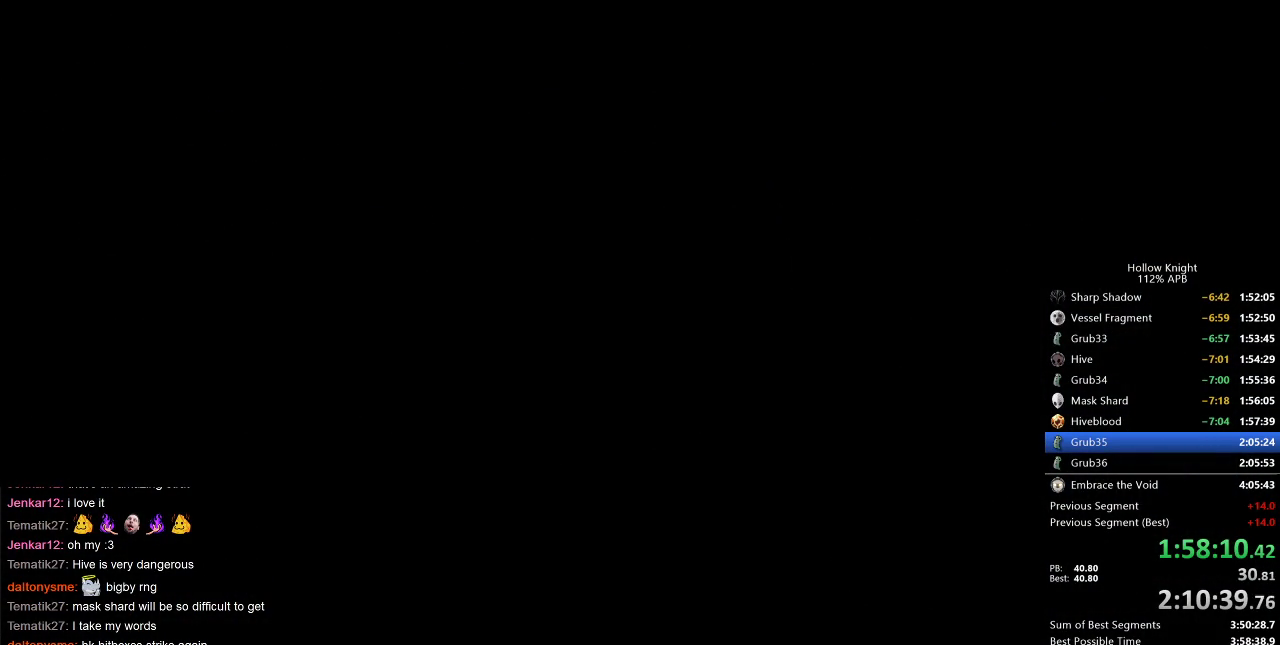
{"keys": ["right"], "events": []}
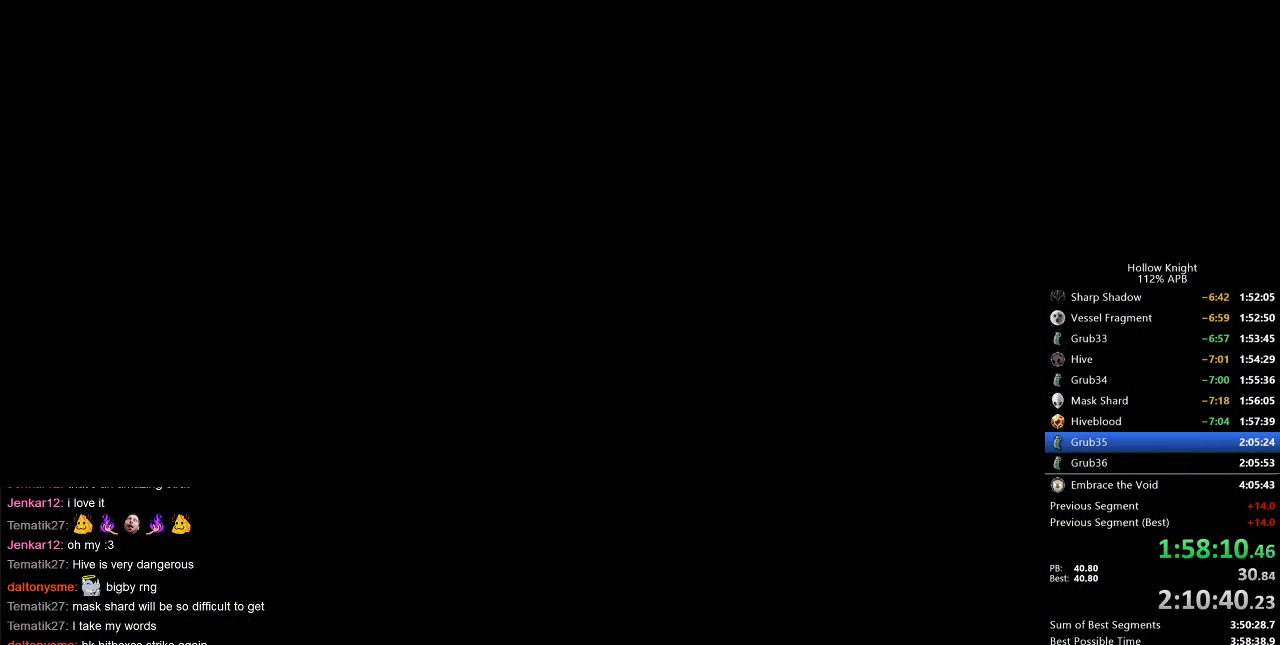
{"keys": ["jump"], "events": [[500, "jump", "down"], [500, "right", "up"]]}
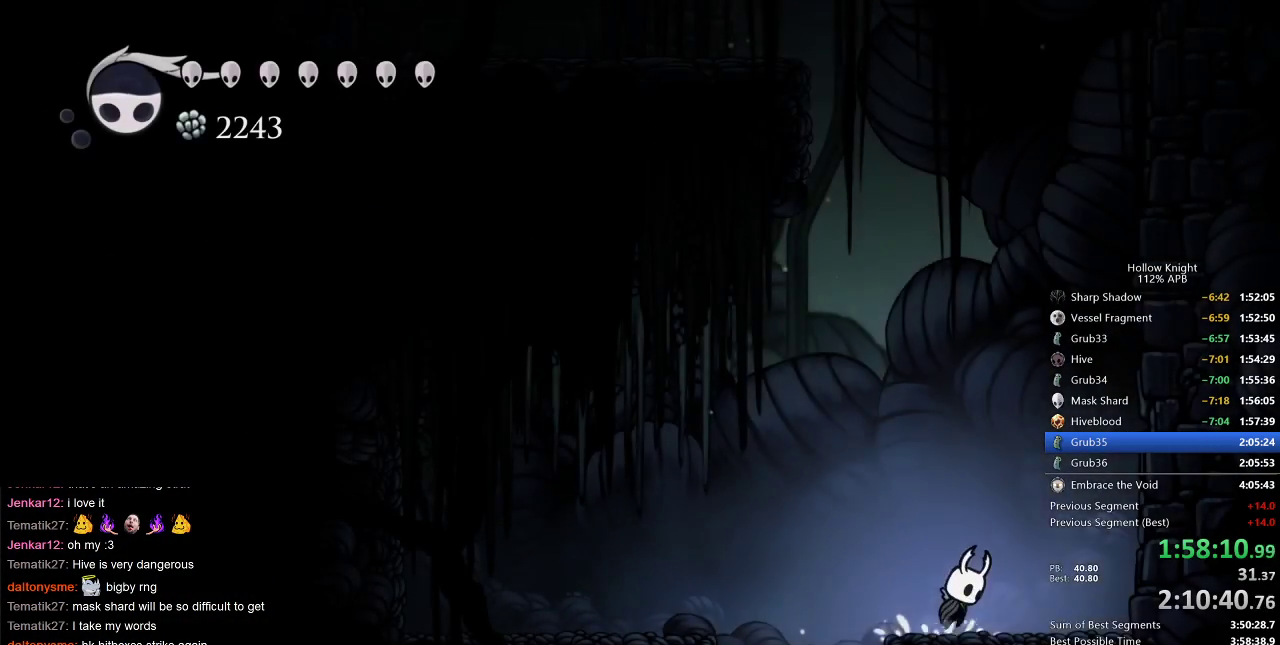
{"keys": ["jump"], "events": [[383, "jump", "up"], [500, "jump", "down"]]}
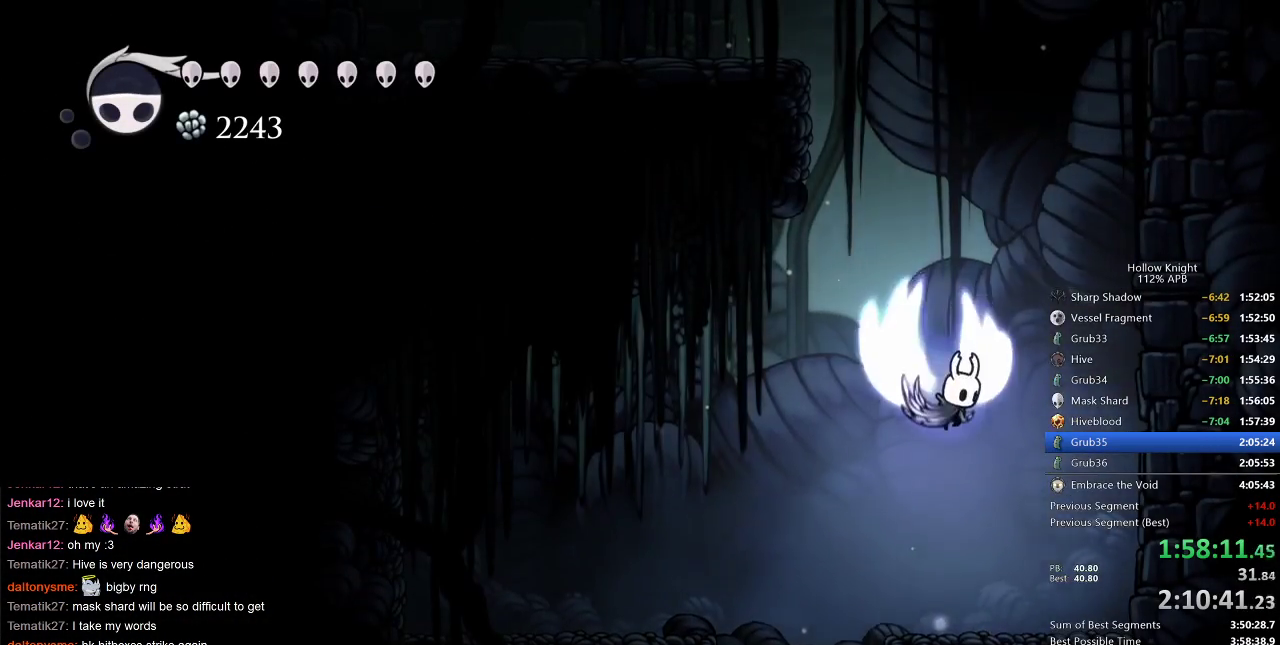
{"keys": ["dash", "left"], "events": [[450, "dash", "down"], [450, "left", "down"], [483, "jump", "up"]]}
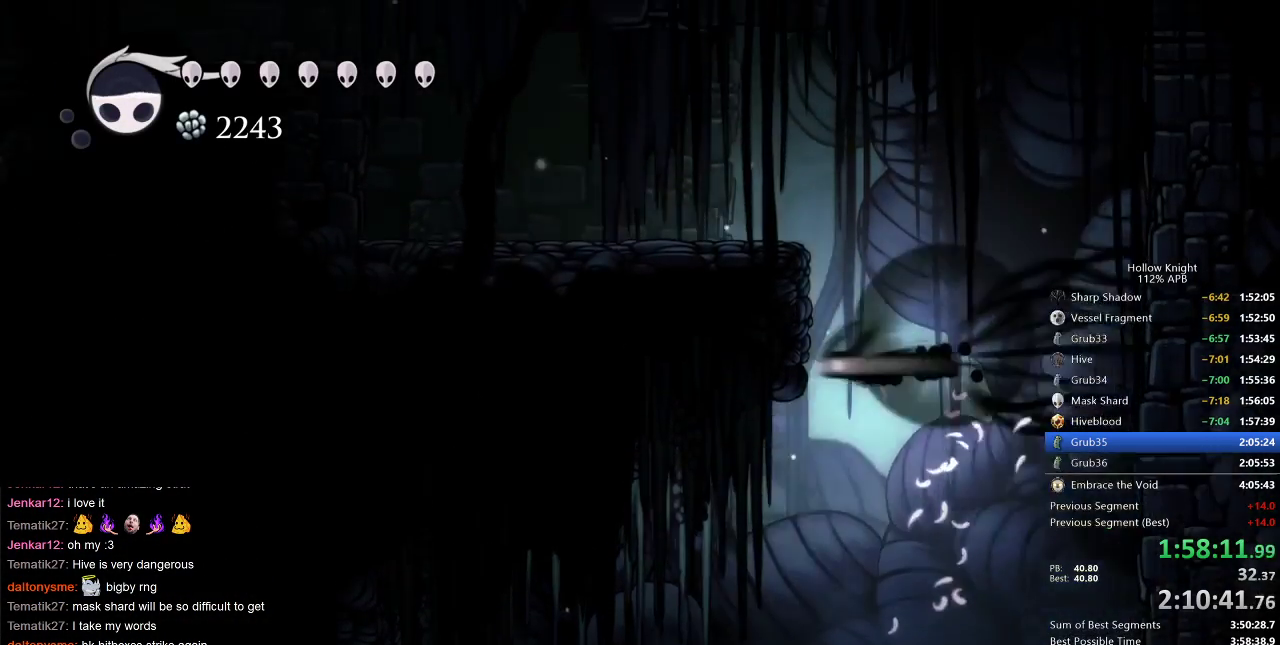
{"keys": ["jump", "left"], "events": [[167, "jump", "down"], [217, "dash", "up"]]}
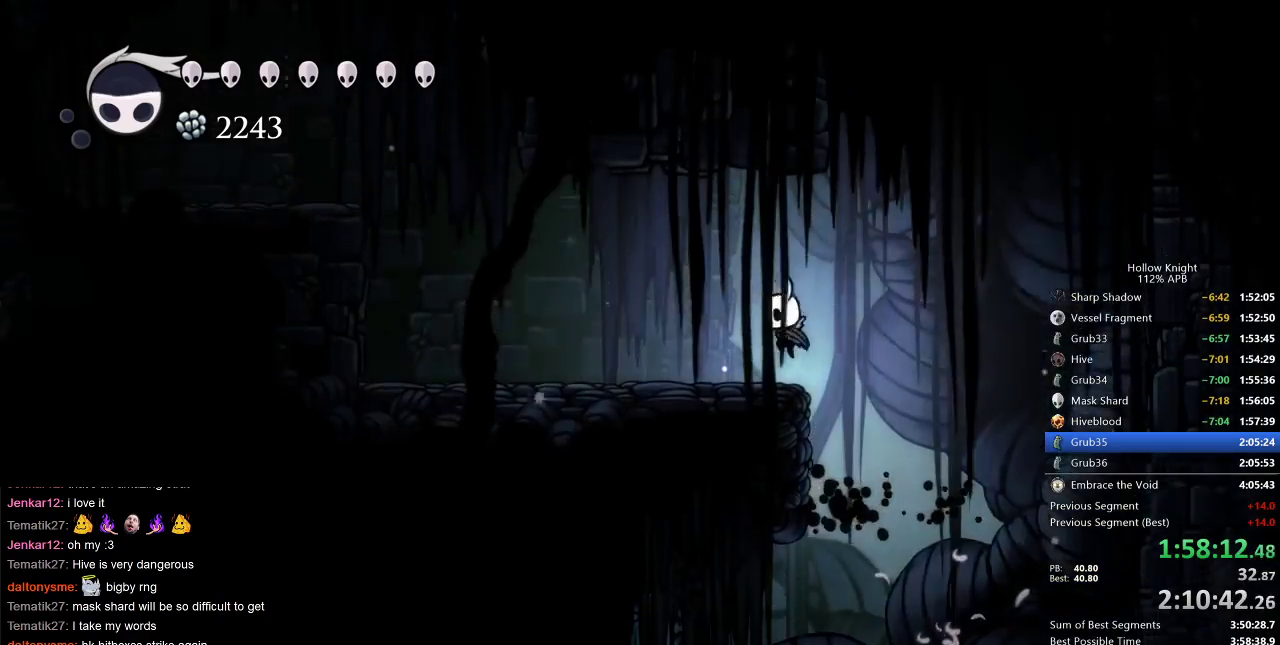
{"keys": ["left"], "events": [[17, "jump", "up"]]}
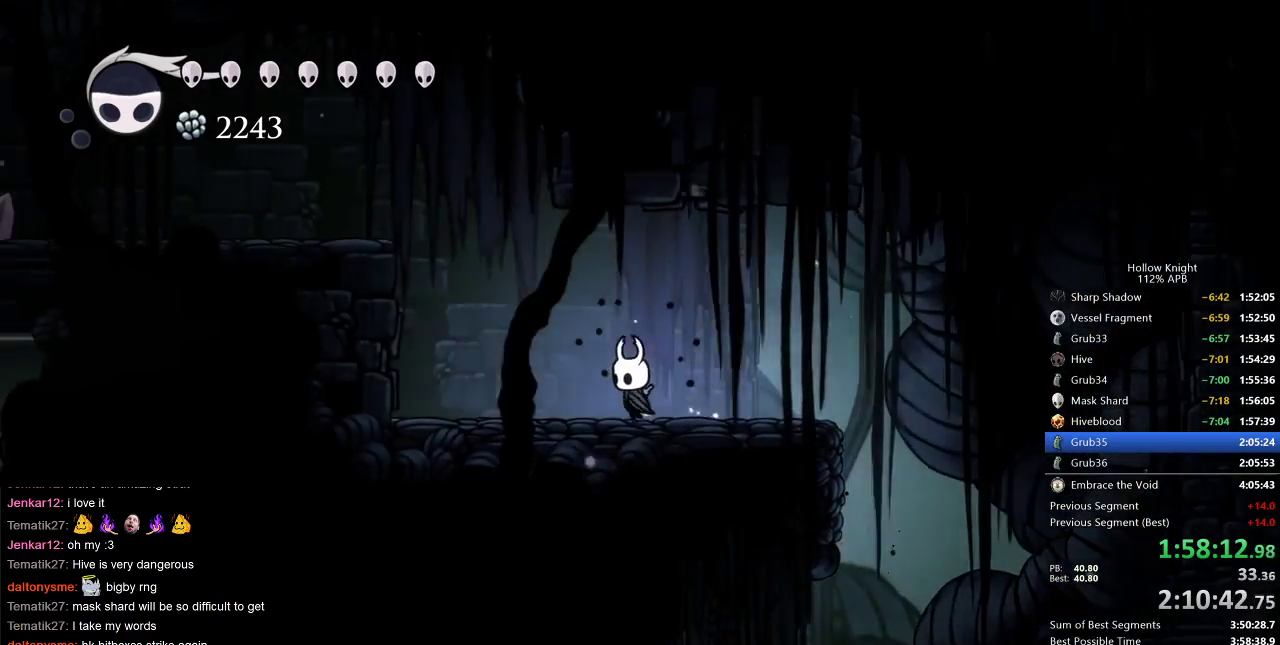
{"keys": ["jump", "right"], "events": [[167, "jump", "down"], [350, "left", "up"], [433, "right", "down"]]}
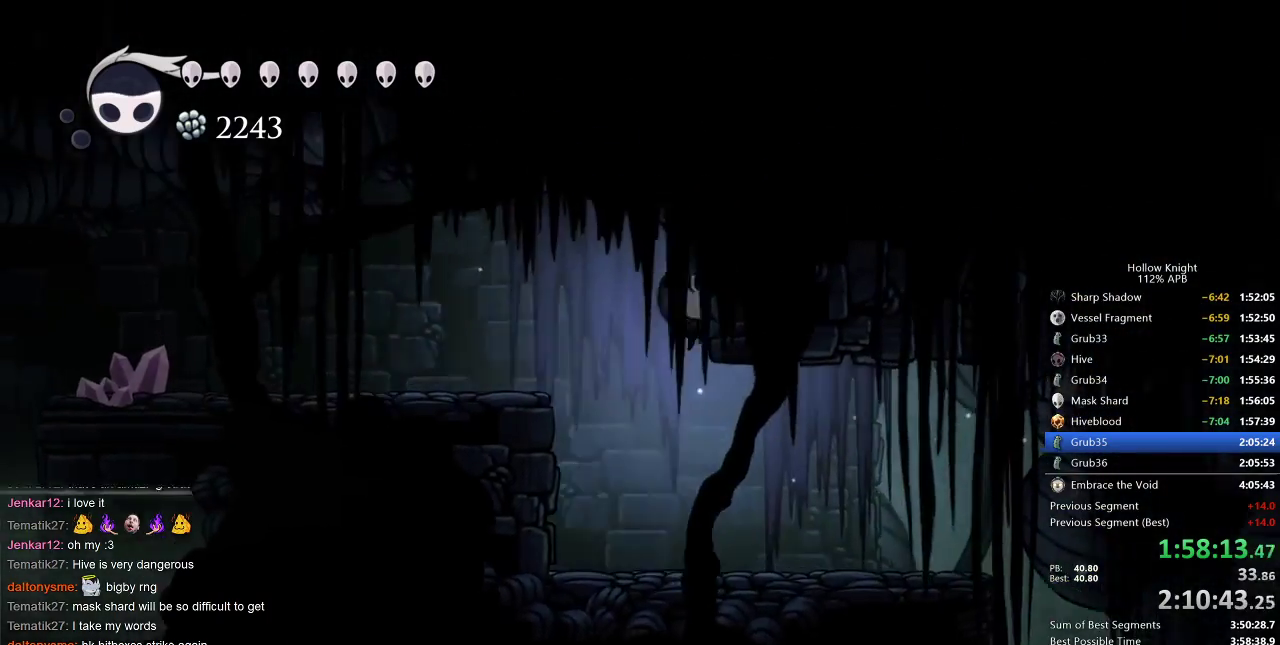
{"keys": ["cdash", "right"], "events": [[133, "jump", "up"], [167, "cdash", "down"]]}
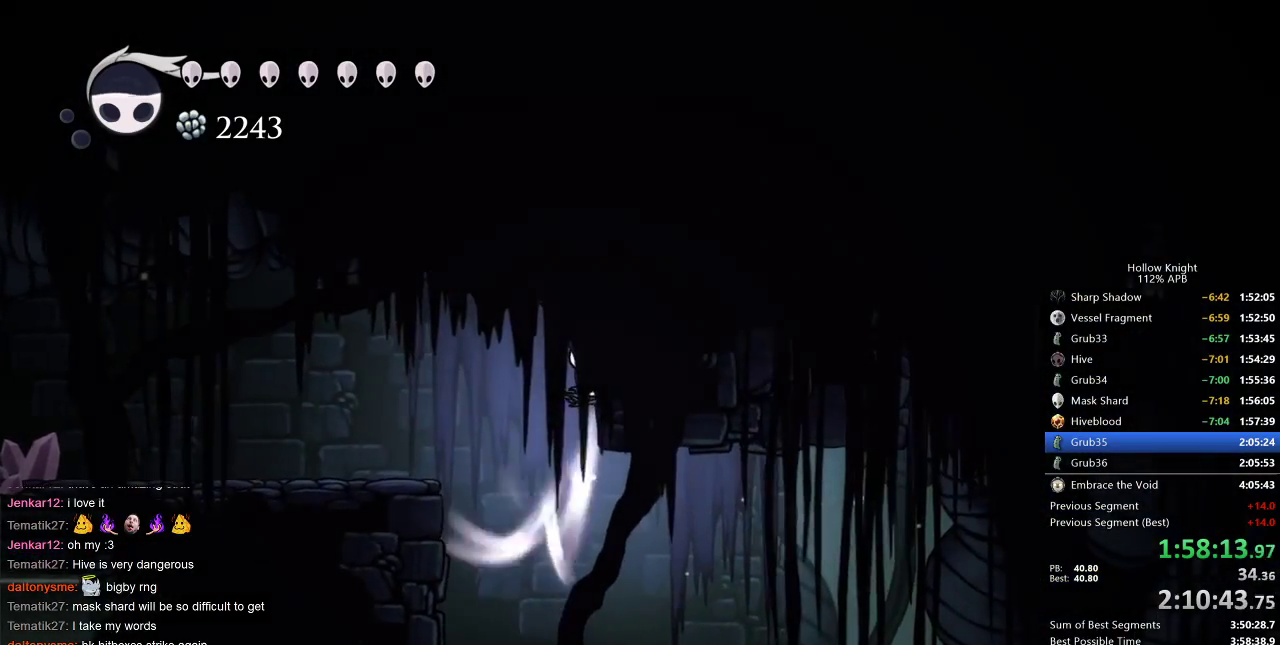
{"keys": ["cdash", "right"], "events": []}
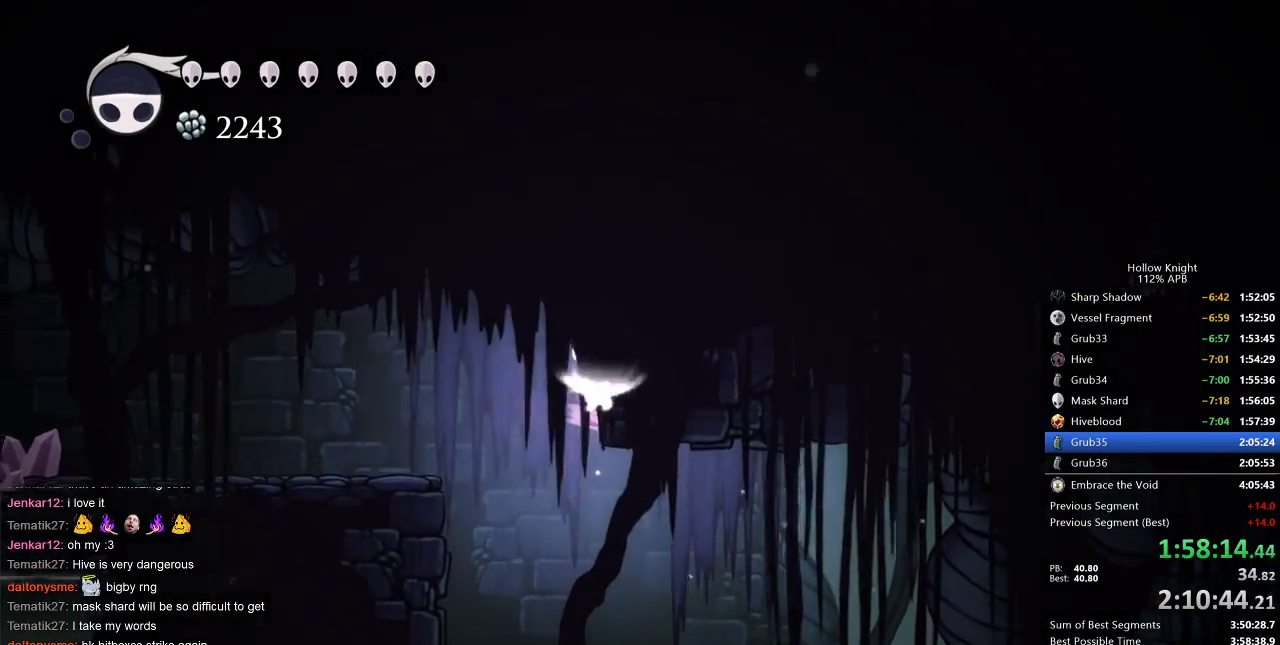
{"keys": ["left"], "events": [[83, "cdash", "up"], [117, "right", "up"], [183, "left", "down"]]}
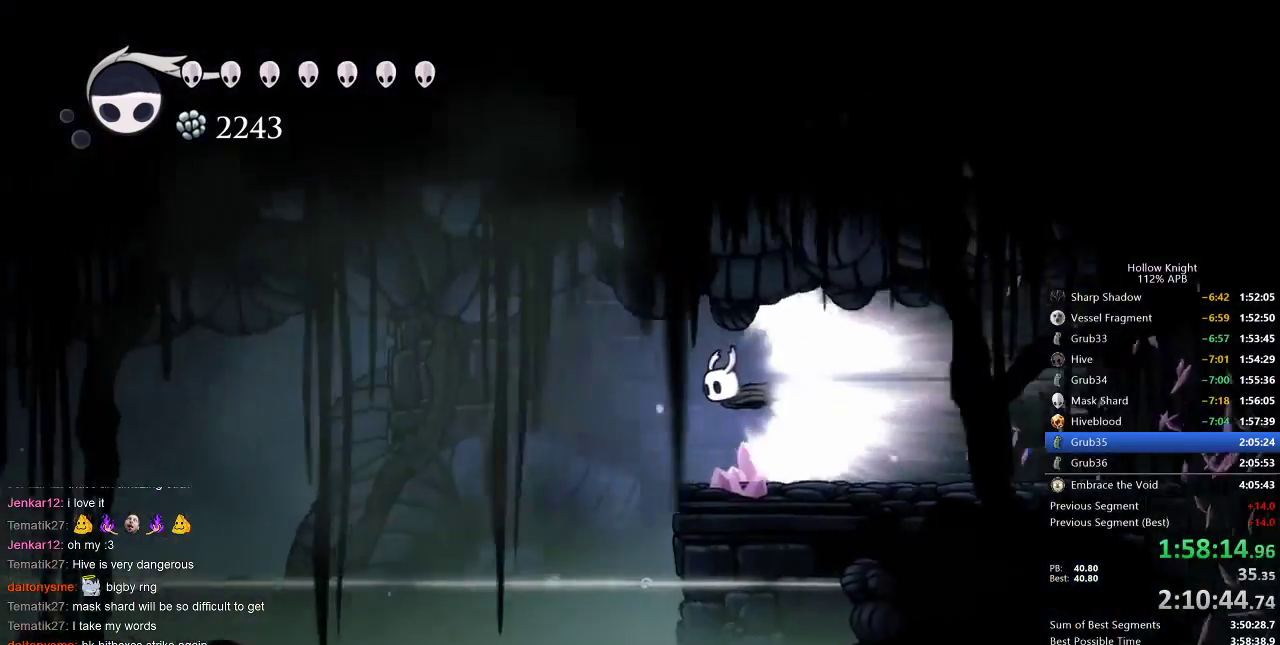
{"keys": ["left"], "events": []}
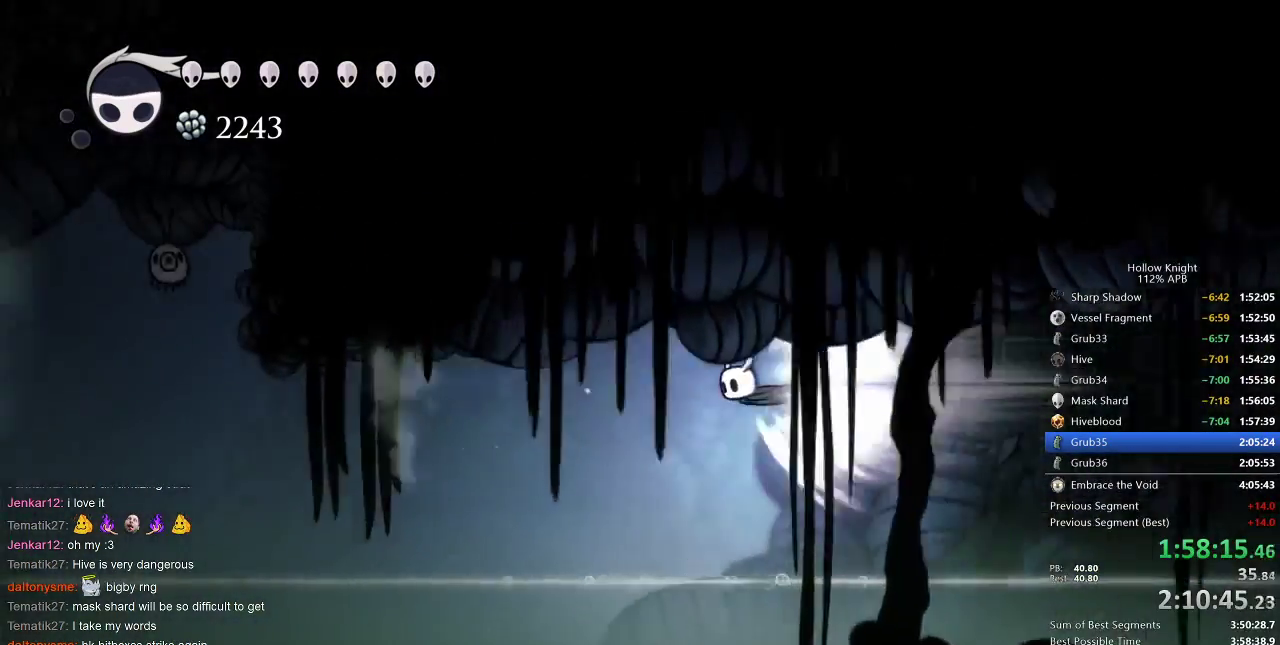
{"keys": ["left"], "events": [[300, "cdash", "down"], [367, "cdash", "up"]]}
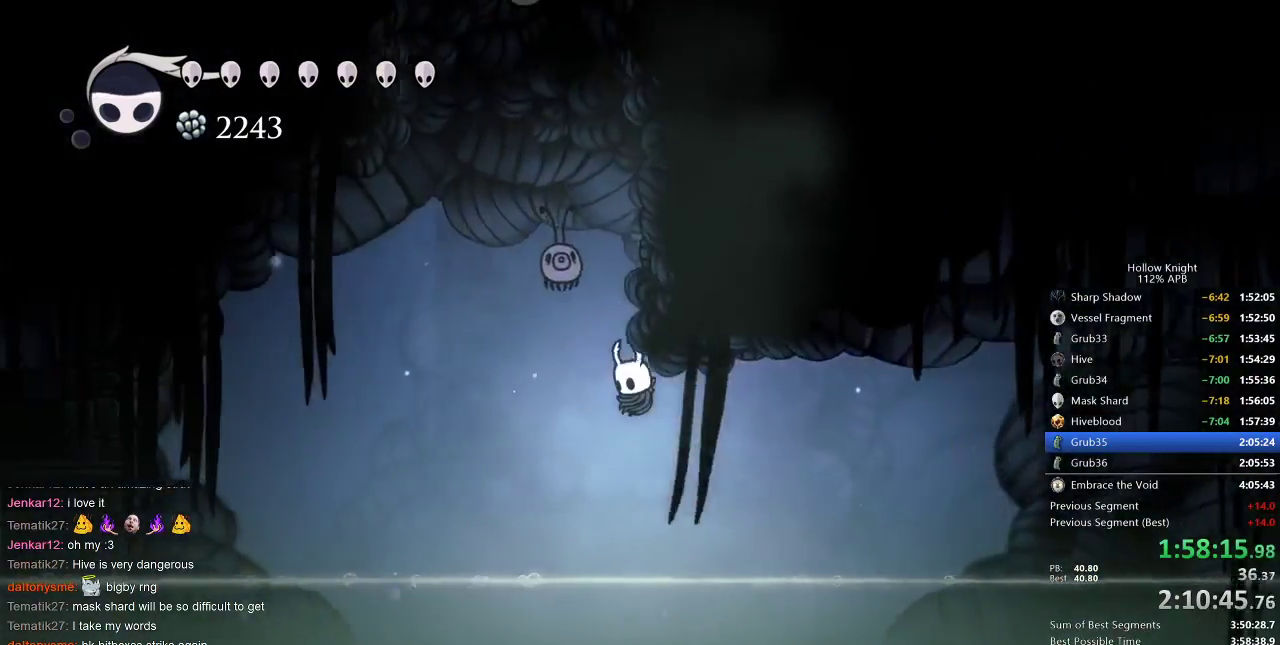
{"keys": ["jump", "left"], "events": [[467, "jump", "down"]]}
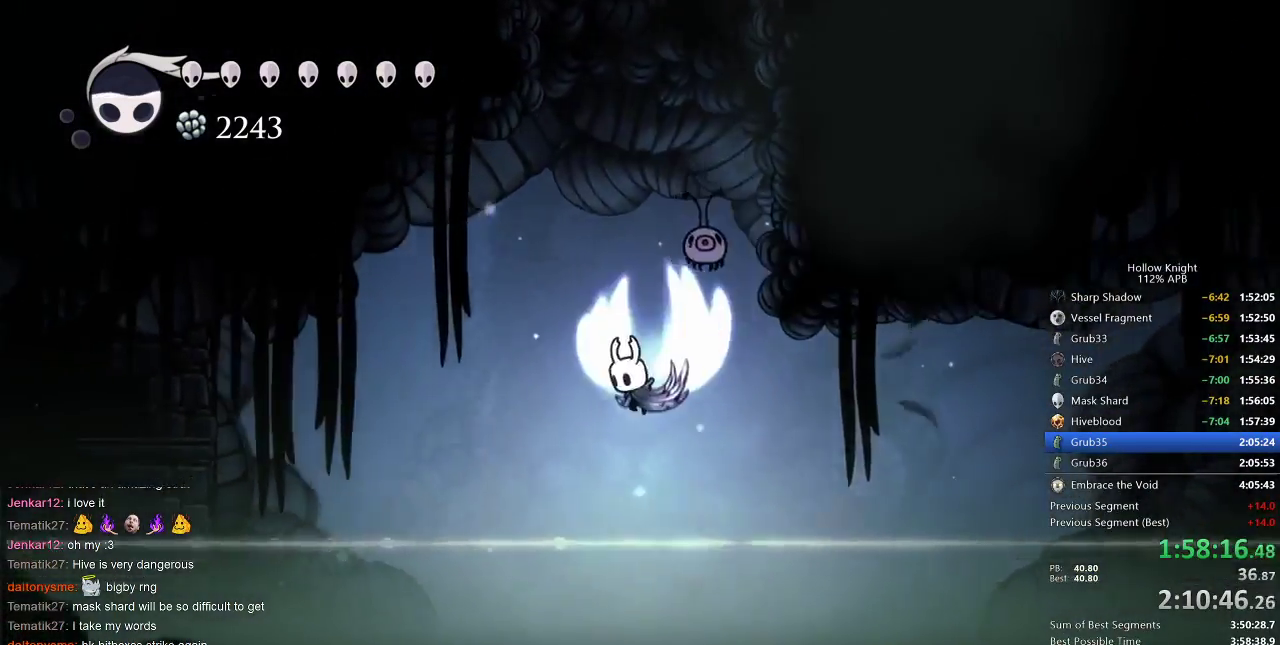
{"keys": ["nail", "right"], "events": [[183, "left", "up"], [183, "right", "down"], [267, "down", "down"], [383, "nail", "down"], [500, "down", "up"], [500, "jump", "up"]]}